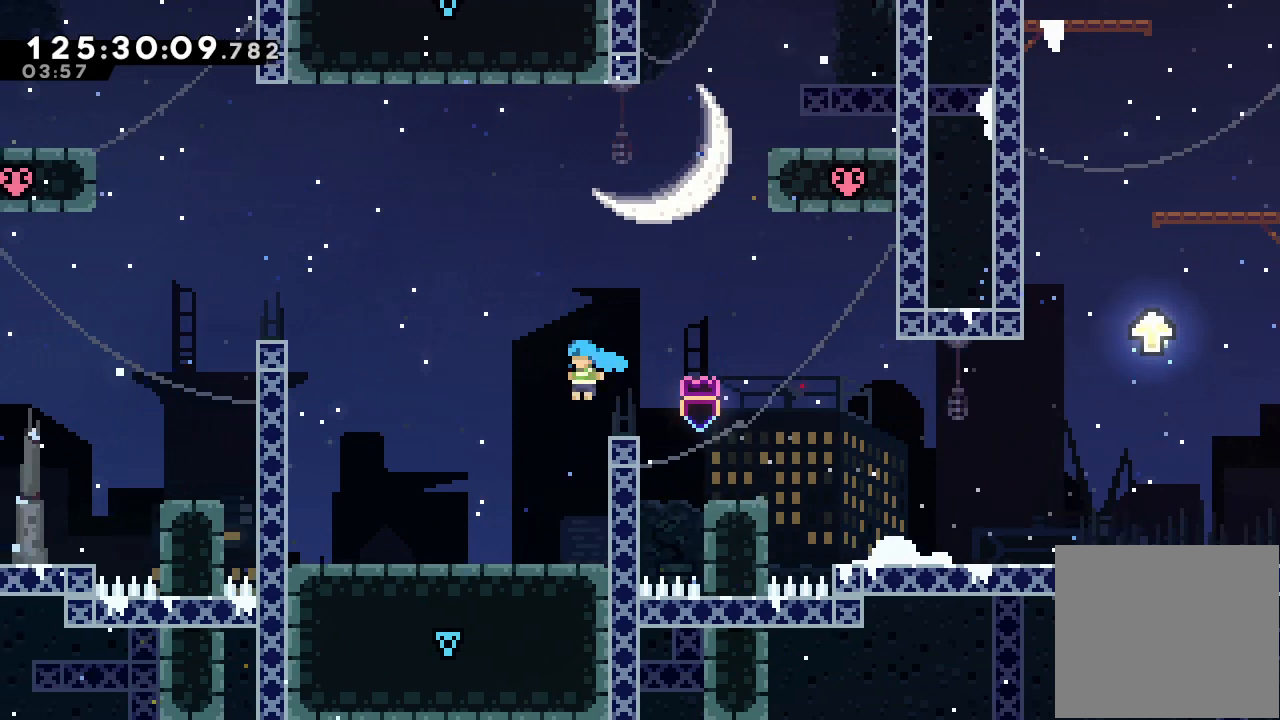
Gameplay with keyboard; each line is a JSON object with the keys held at the frame after it. "events" lists presses ("down") and releases ("up") of "a", "d", "down", "e", "f", "left", "r", "right", "s", "space", "up" and "w" between this image and that frame as [ms after this image, input, new state], when the widget could be followed in between. No other keys are recorded. Mouse input is not recorded.
{"keys": ["d", "left"], "events": [[100, "d", "up"], [433, "d", "down"]]}
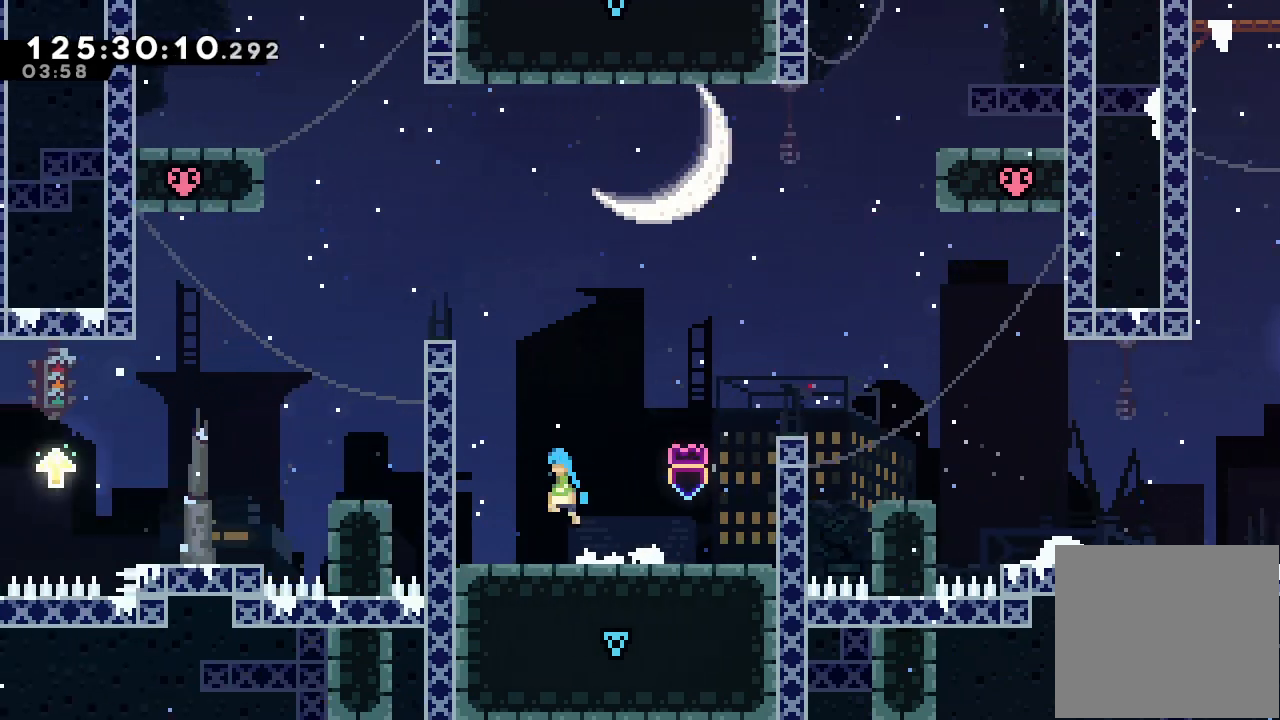
{"keys": ["a", "d", "left"], "events": [[133, "d", "up"], [167, "a", "down"], [267, "d", "down"], [333, "d", "up"], [400, "d", "down"]]}
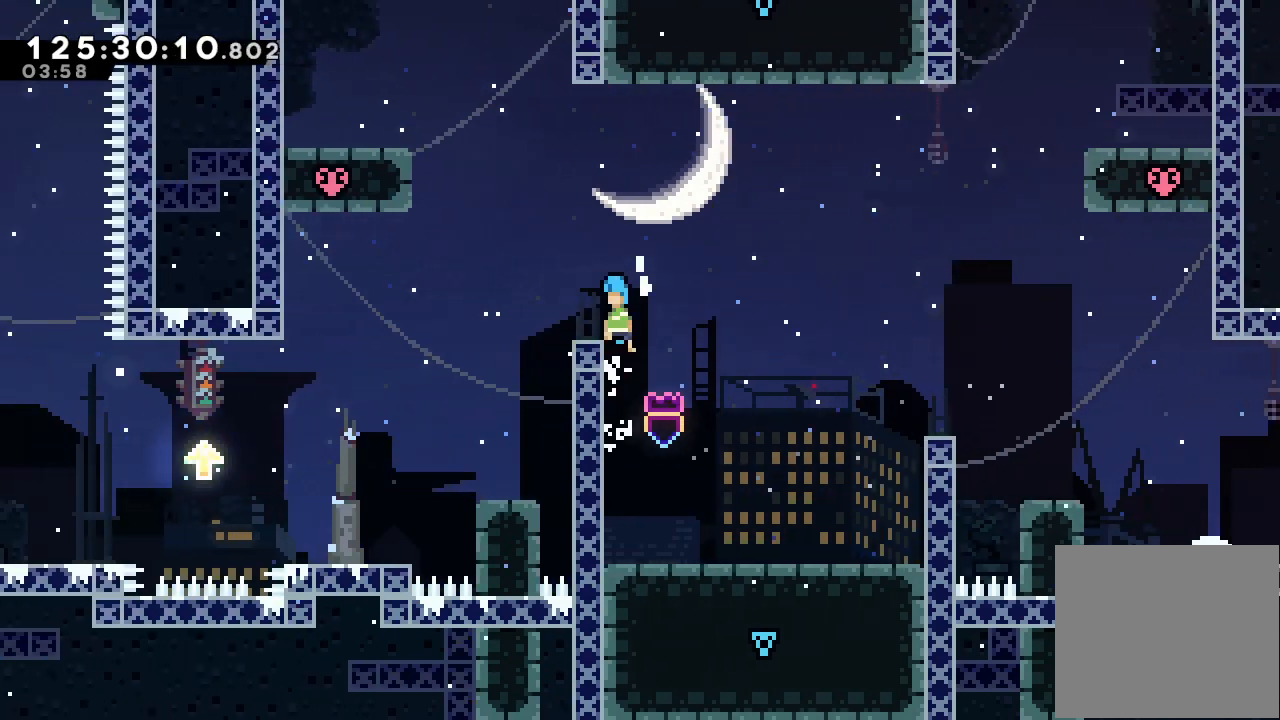
{"keys": ["a", "d", "left"], "events": [[100, "left", "up"], [367, "d", "up"], [367, "left", "down"], [467, "d", "down"]]}
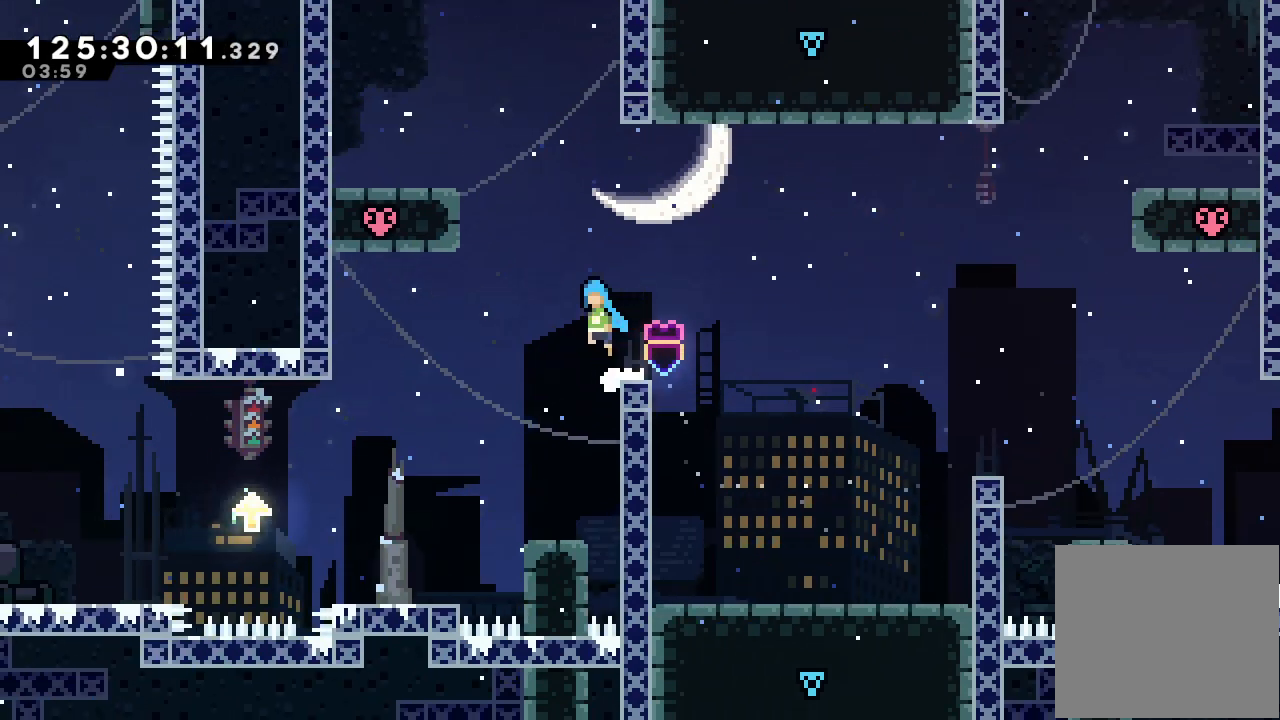
{"keys": ["a", "d"], "events": [[233, "left", "up"]]}
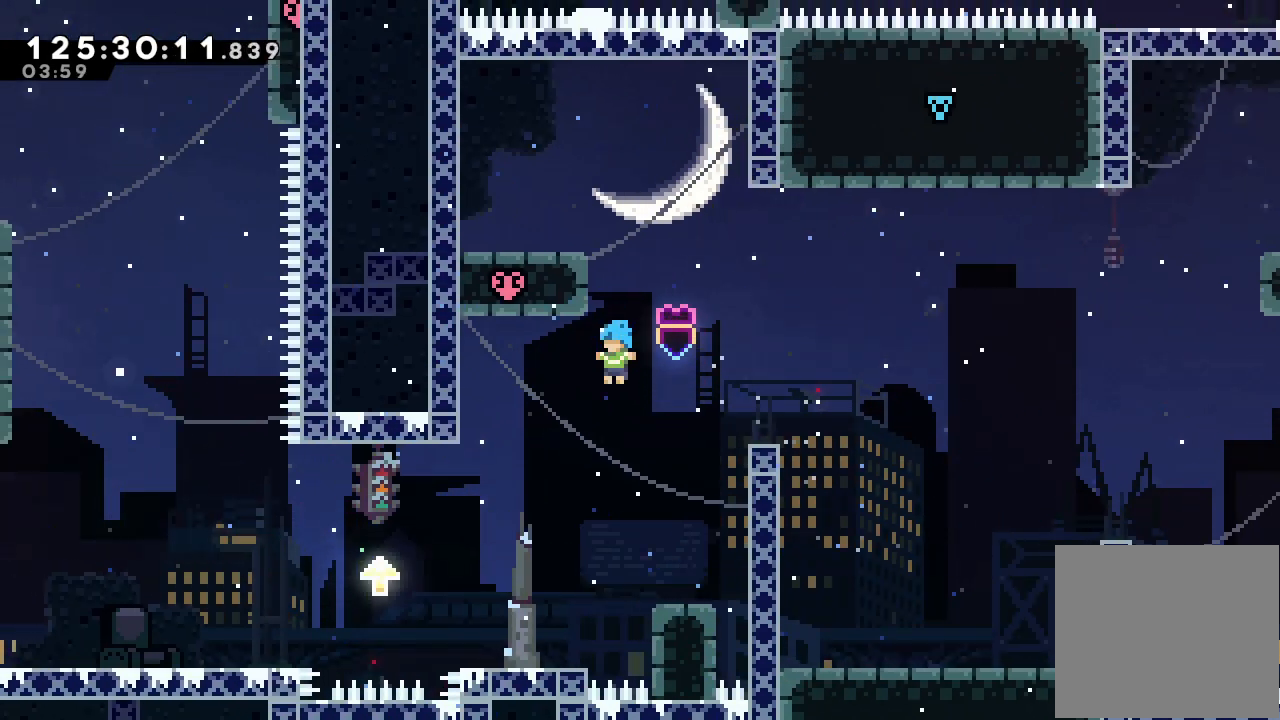
{"keys": [], "events": [[33, "left", "down"], [167, "a", "up"], [167, "d", "up"], [233, "left", "up"]]}
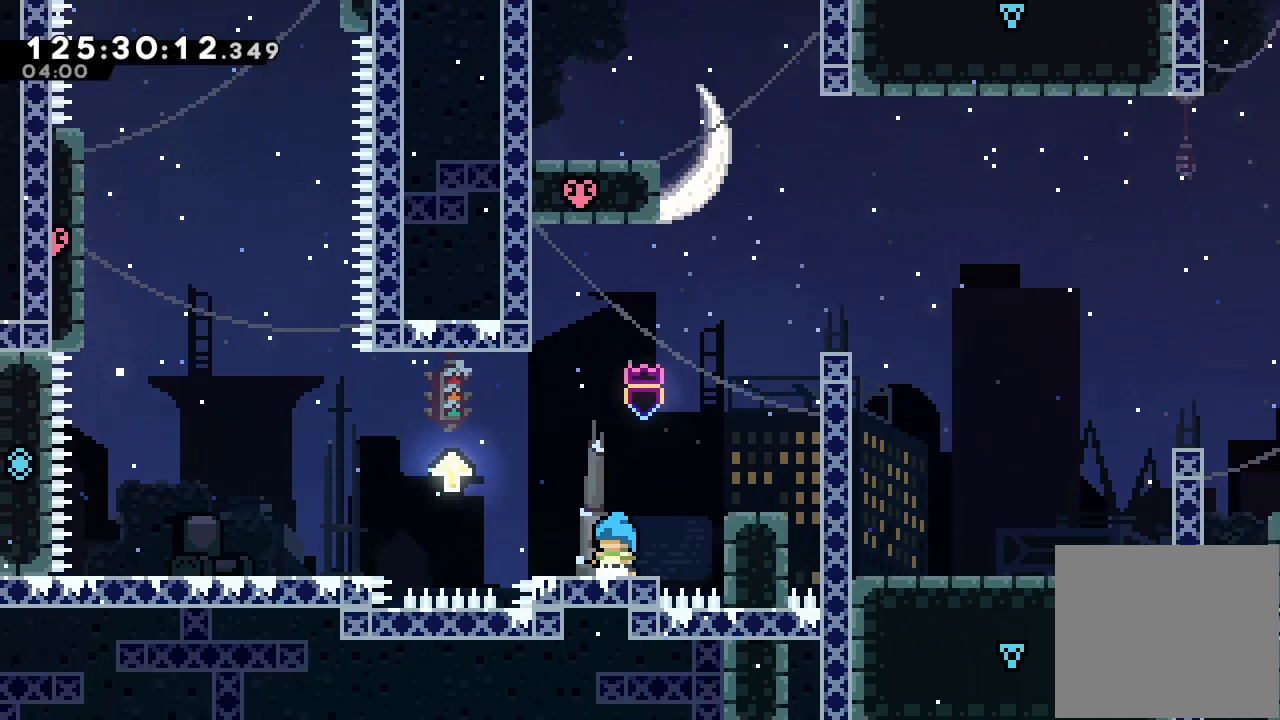
{"keys": ["d", "left"], "events": [[100, "left", "down"], [267, "d", "down"]]}
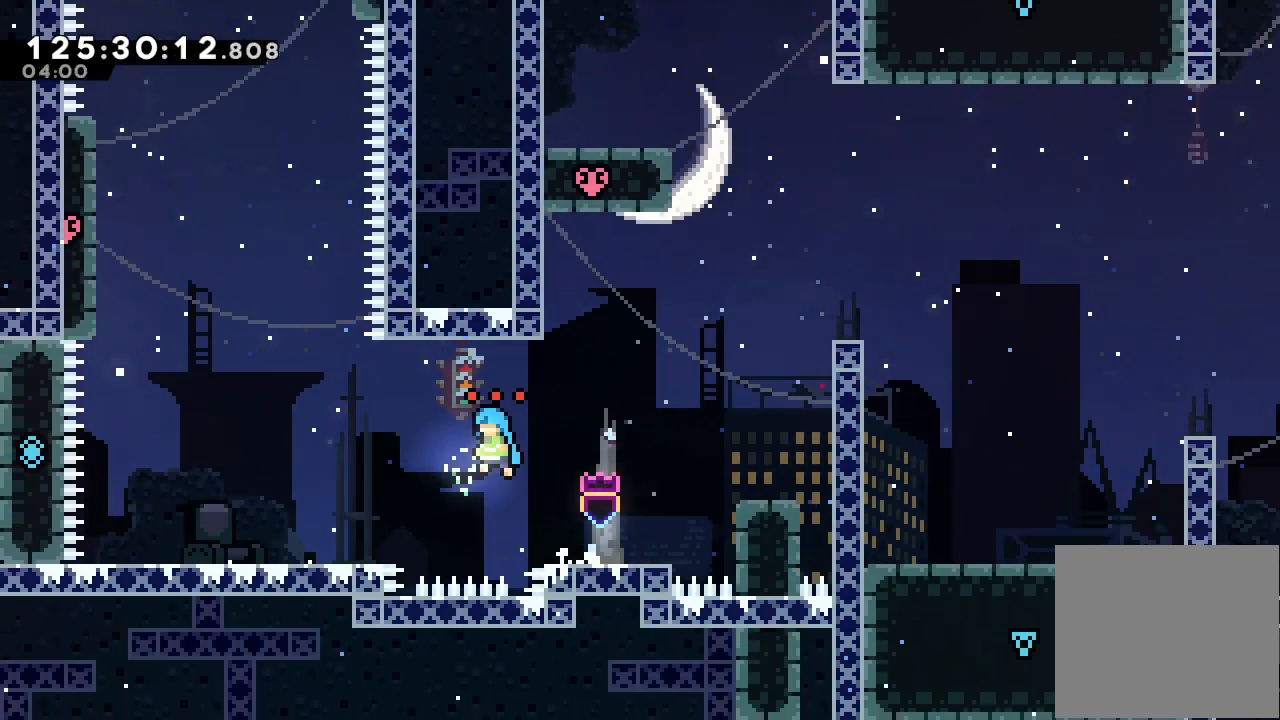
{"keys": ["d", "left"], "events": [[200, "d", "up"], [300, "d", "down"]]}
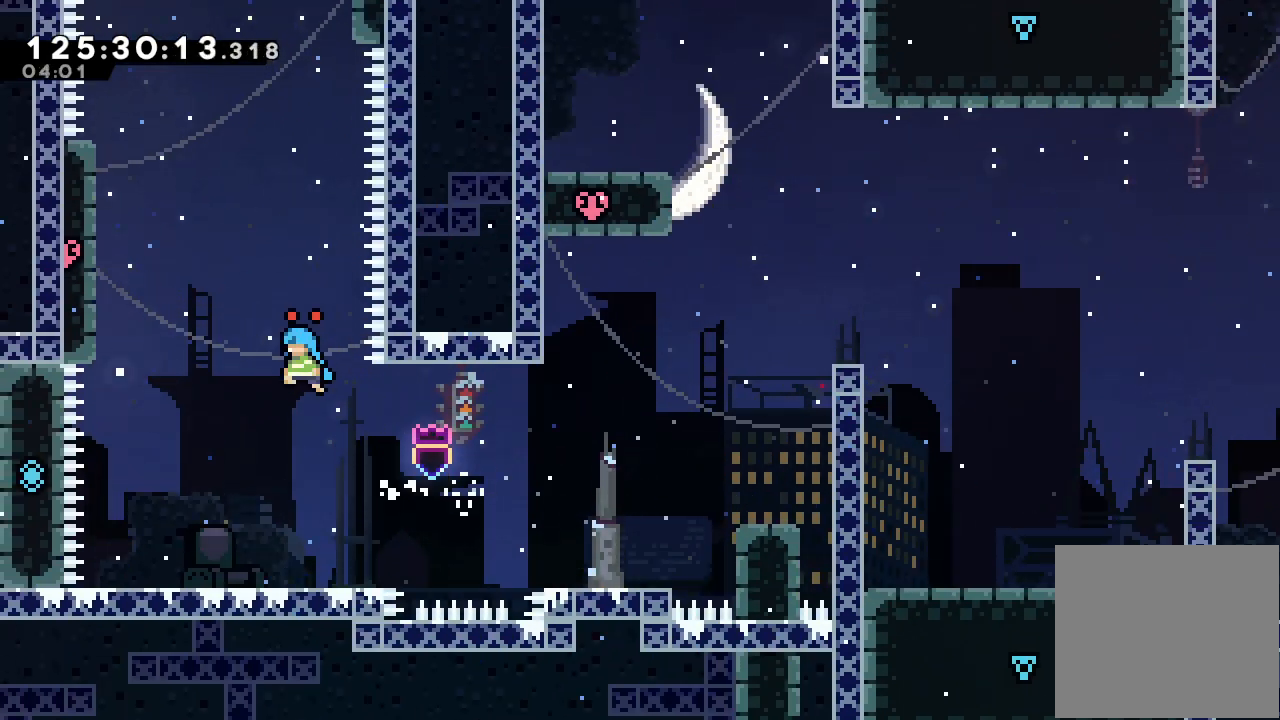
{"keys": [], "events": [[67, "d", "up"], [133, "d", "down"], [500, "d", "up"], [500, "left", "up"]]}
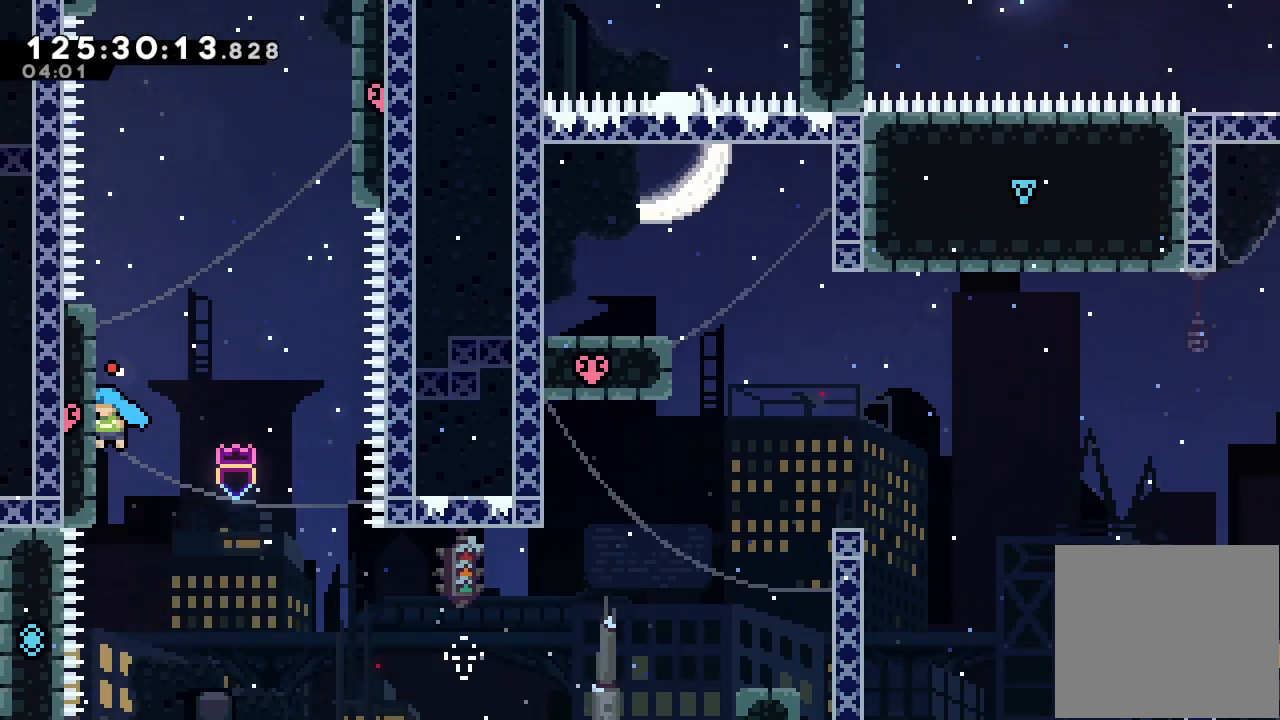
{"keys": ["left"], "events": [[100, "d", "down"], [133, "left", "down"], [433, "d", "up"]]}
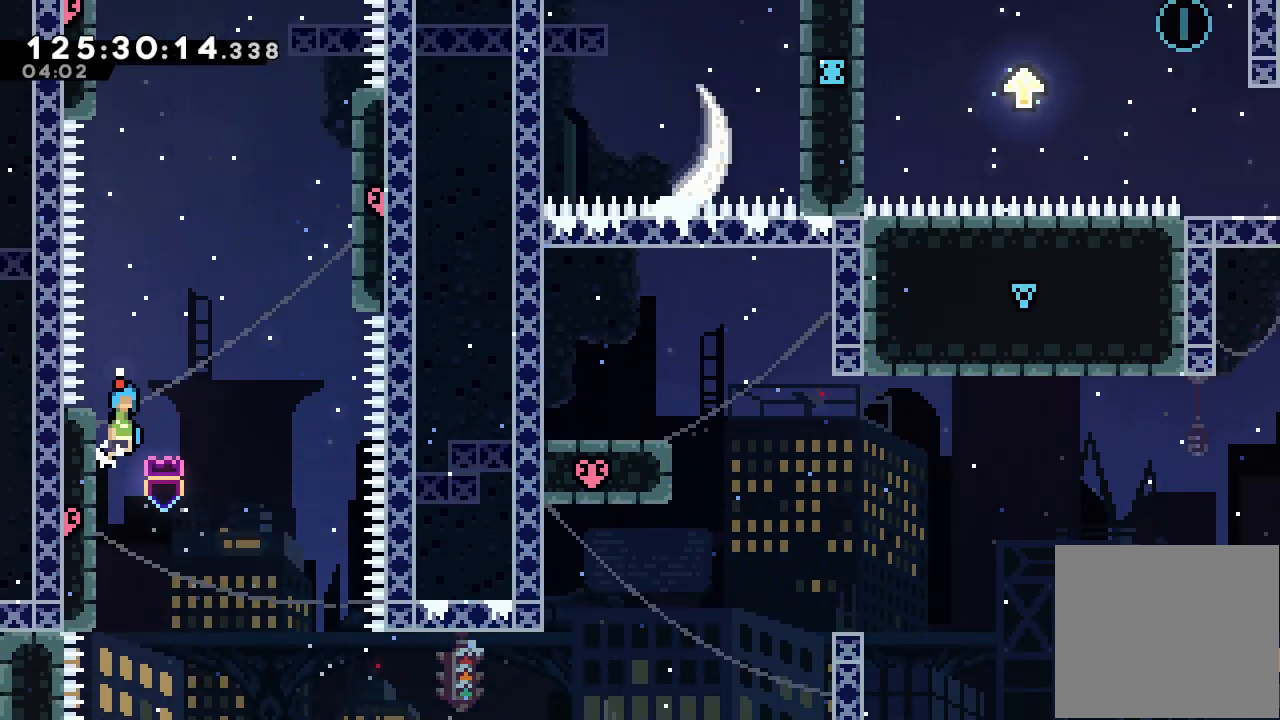
{"keys": ["a", "d", "right"], "events": [[33, "d", "down"], [33, "left", "up"], [33, "right", "down"], [233, "d", "up"], [300, "d", "down"], [433, "a", "down"]]}
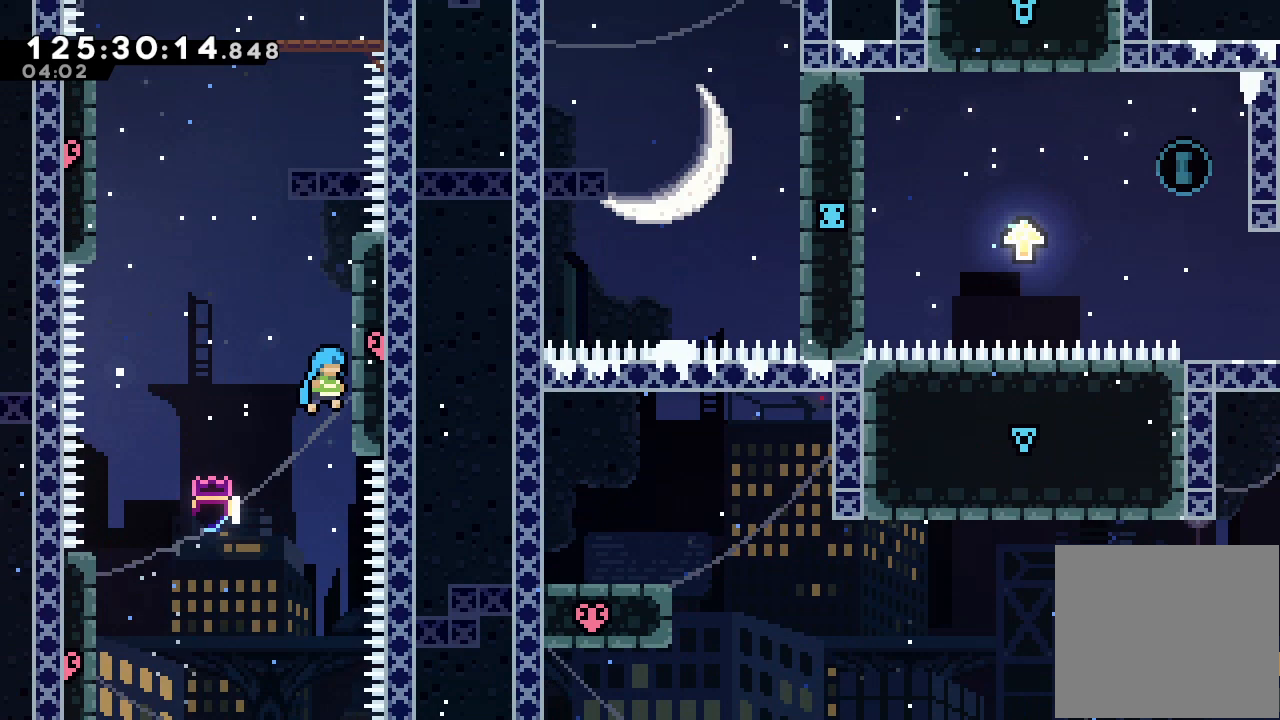
{"keys": ["d", "right"], "events": [[167, "d", "up"], [233, "a", "up"], [233, "right", "up"], [267, "d", "down"], [400, "right", "down"]]}
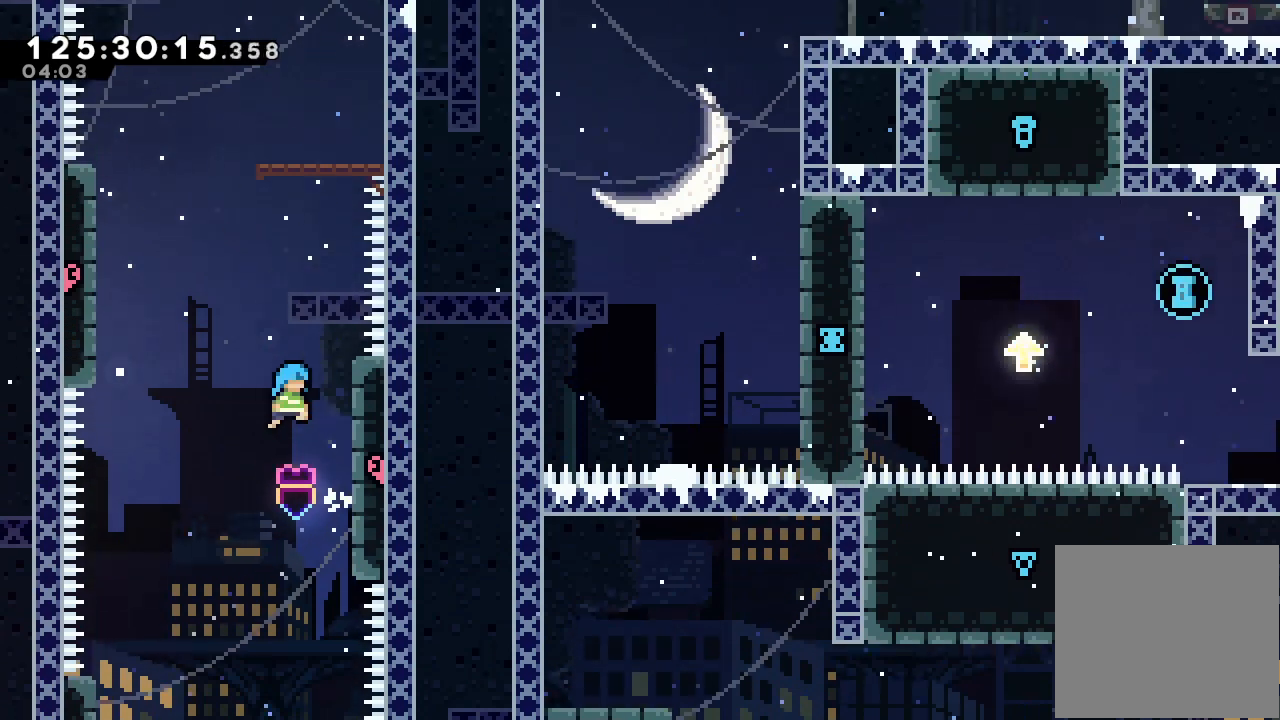
{"keys": ["d"], "events": [[100, "d", "up"], [200, "right", "up"], [233, "d", "down"]]}
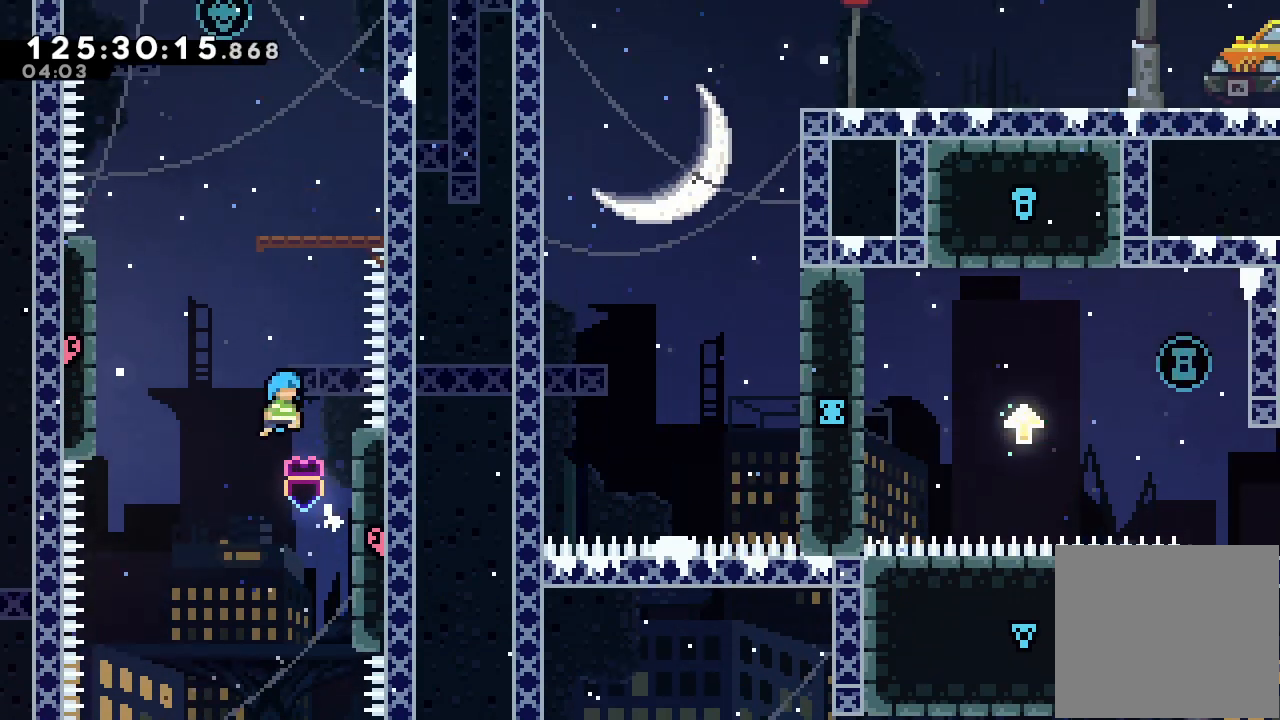
{"keys": ["d", "left"], "events": [[67, "right", "down"], [200, "d", "up"], [267, "d", "down"], [300, "left", "down"], [300, "right", "up"]]}
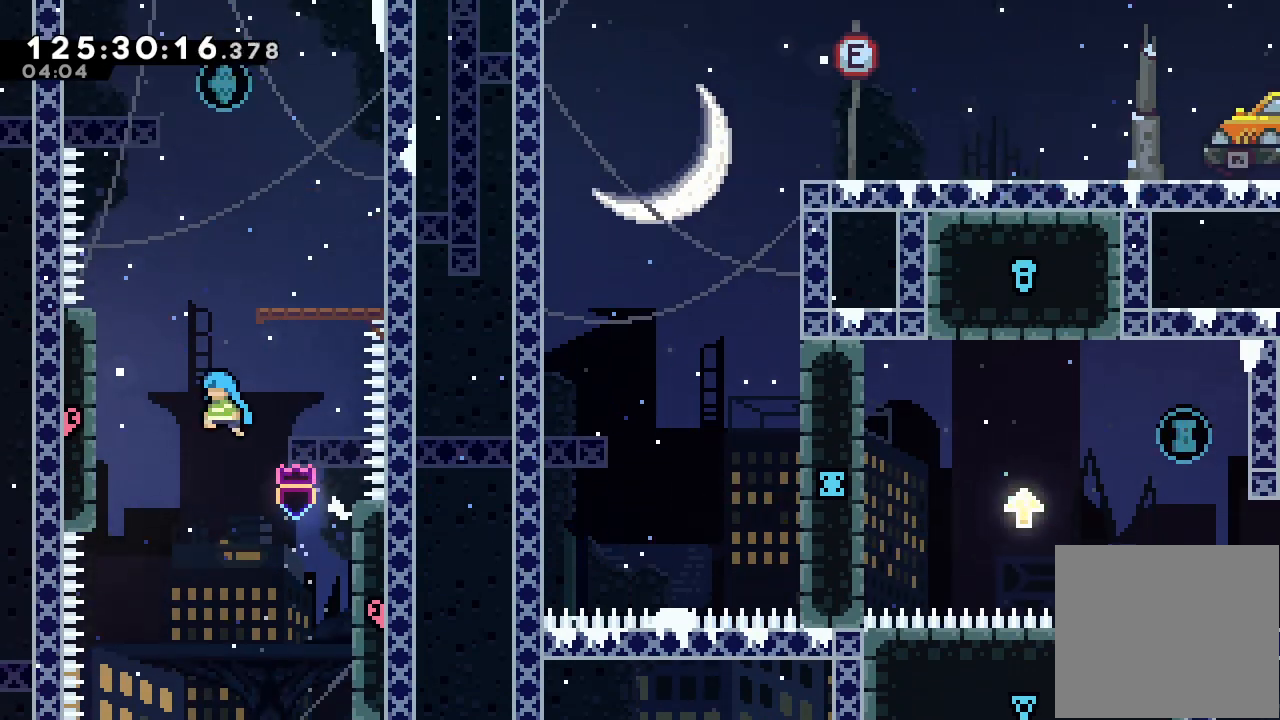
{"keys": ["a", "d", "left", "up"], "events": [[67, "up", "down"], [167, "a", "down"]]}
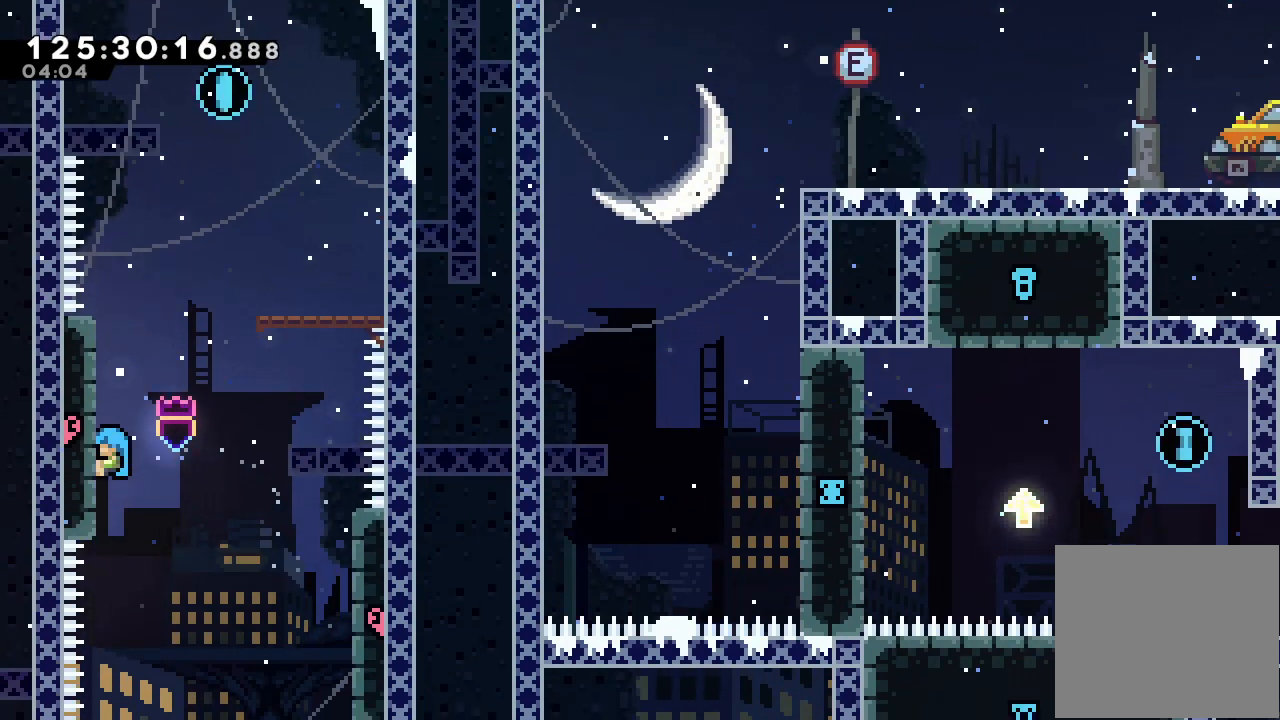
{"keys": ["a", "up"], "events": [[33, "d", "up"], [200, "left", "up"]]}
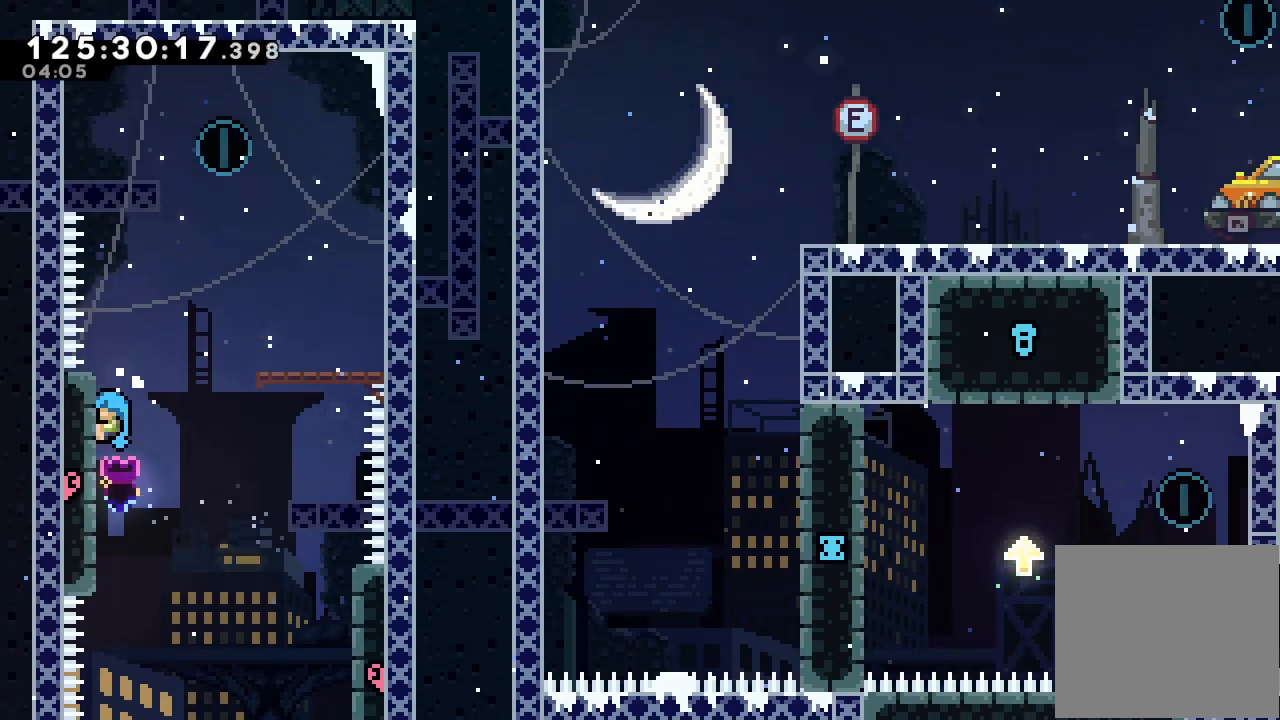
{"keys": ["a", "d", "right", "up"], "events": [[100, "d", "down"], [100, "right", "down"]]}
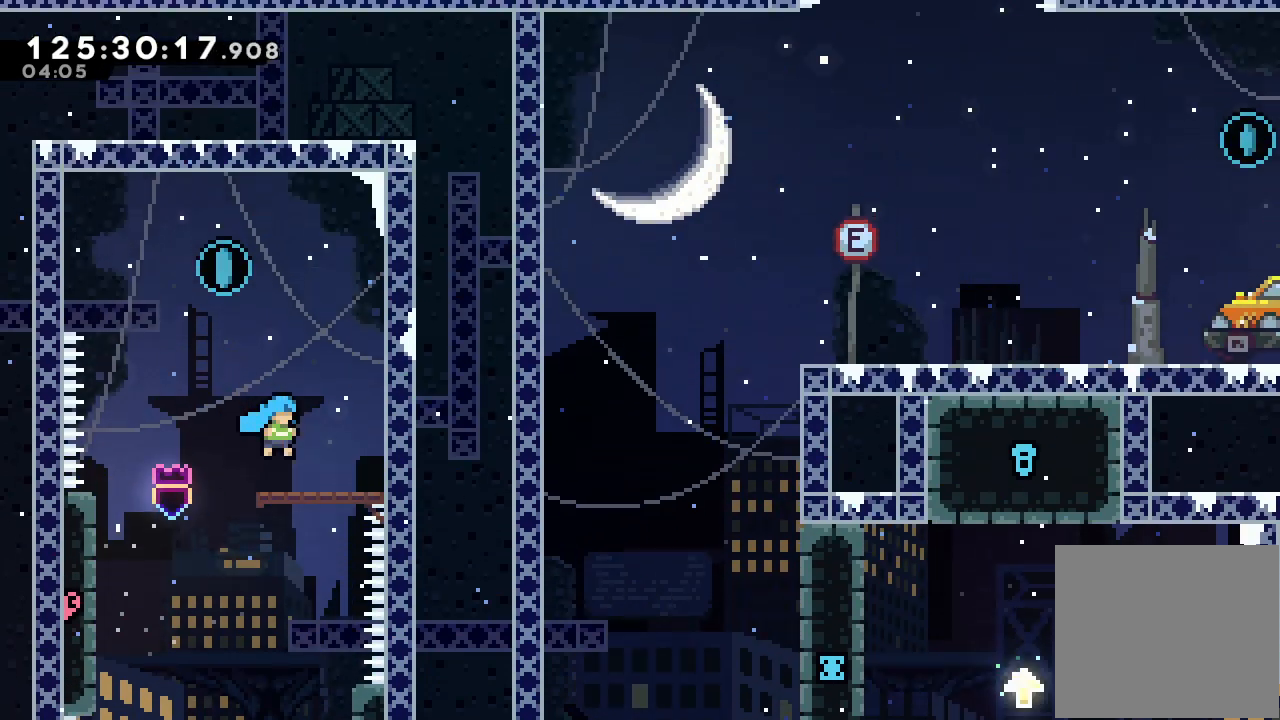
{"keys": ["d", "left"], "events": [[33, "d", "up"], [133, "d", "down"], [300, "d", "up"], [367, "d", "down"], [400, "right", "up"], [400, "up", "up"], [467, "a", "up"], [467, "left", "down"]]}
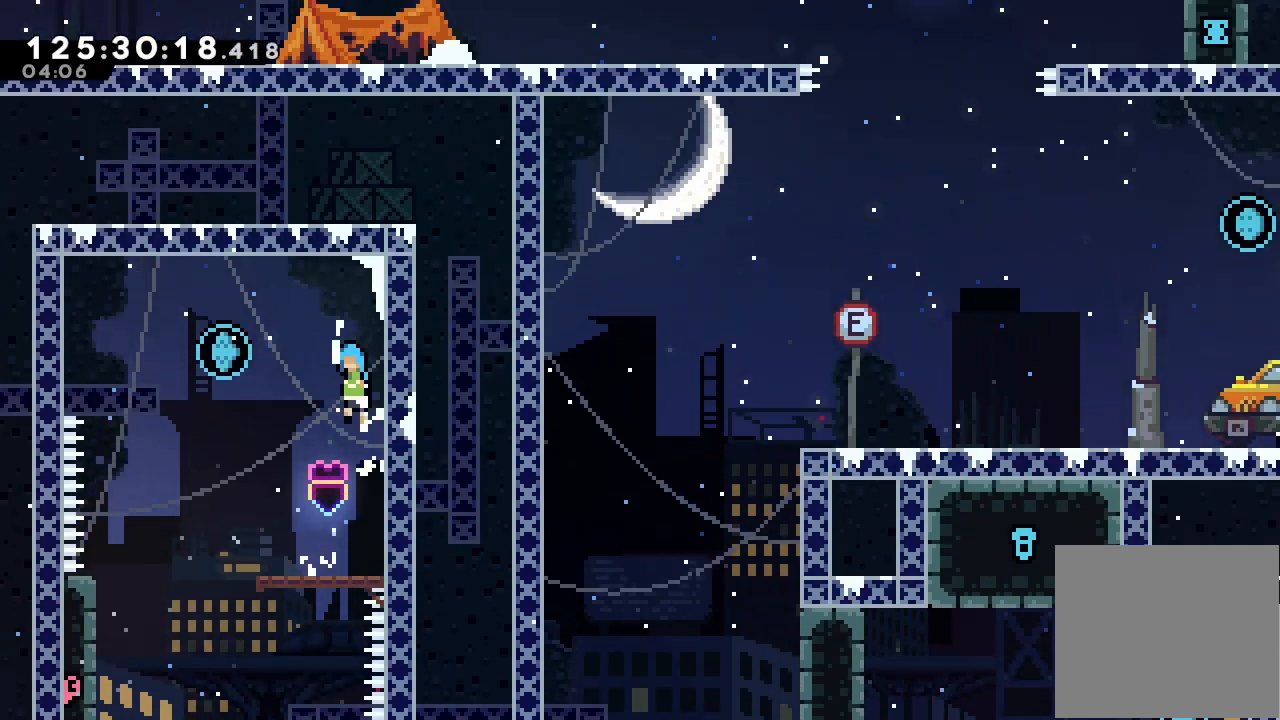
{"keys": ["d"], "events": [[200, "left", "up"]]}
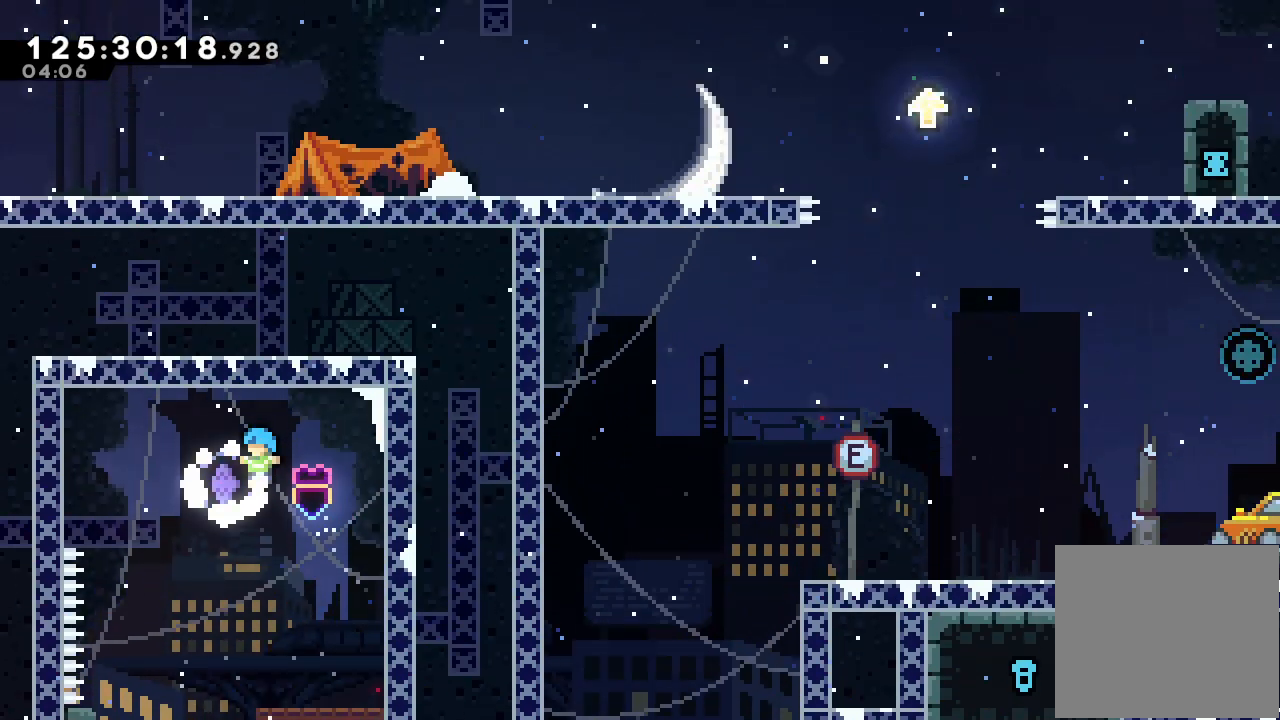
{"keys": [], "events": [[67, "left", "down"], [100, "d", "up"], [267, "left", "up"]]}
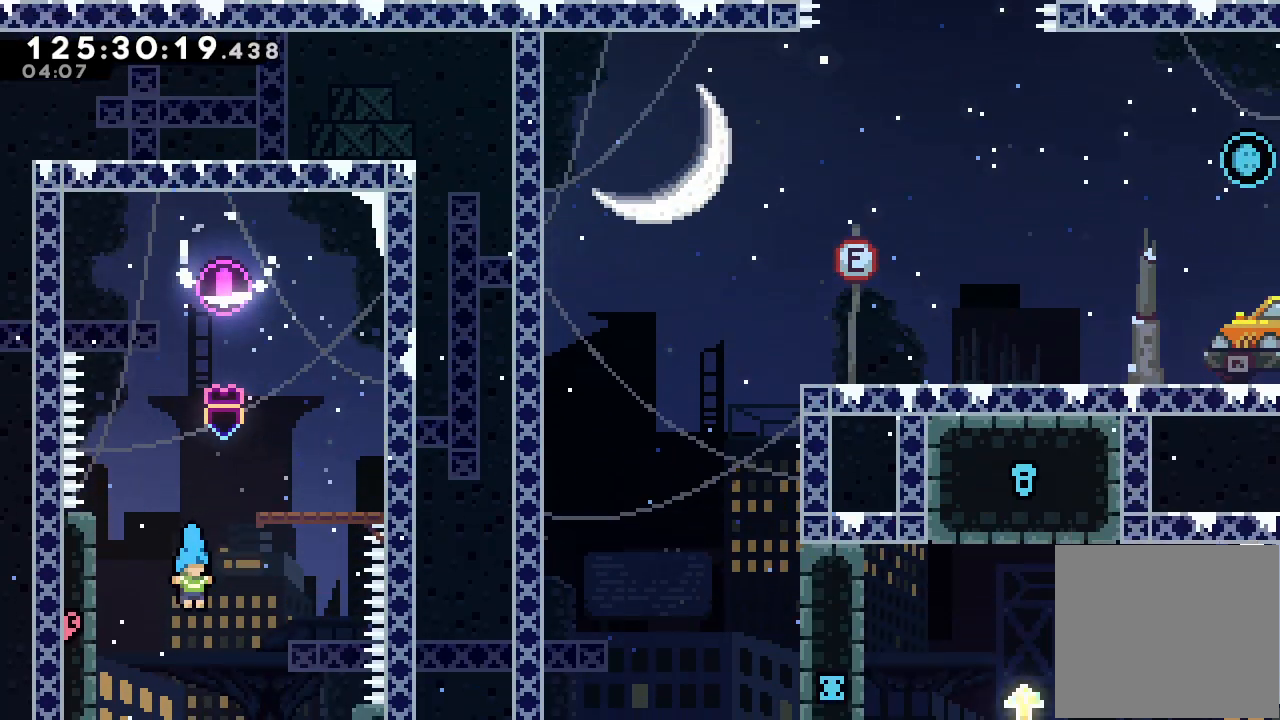
{"keys": [], "events": [[33, "right", "down"], [67, "right", "up"]]}
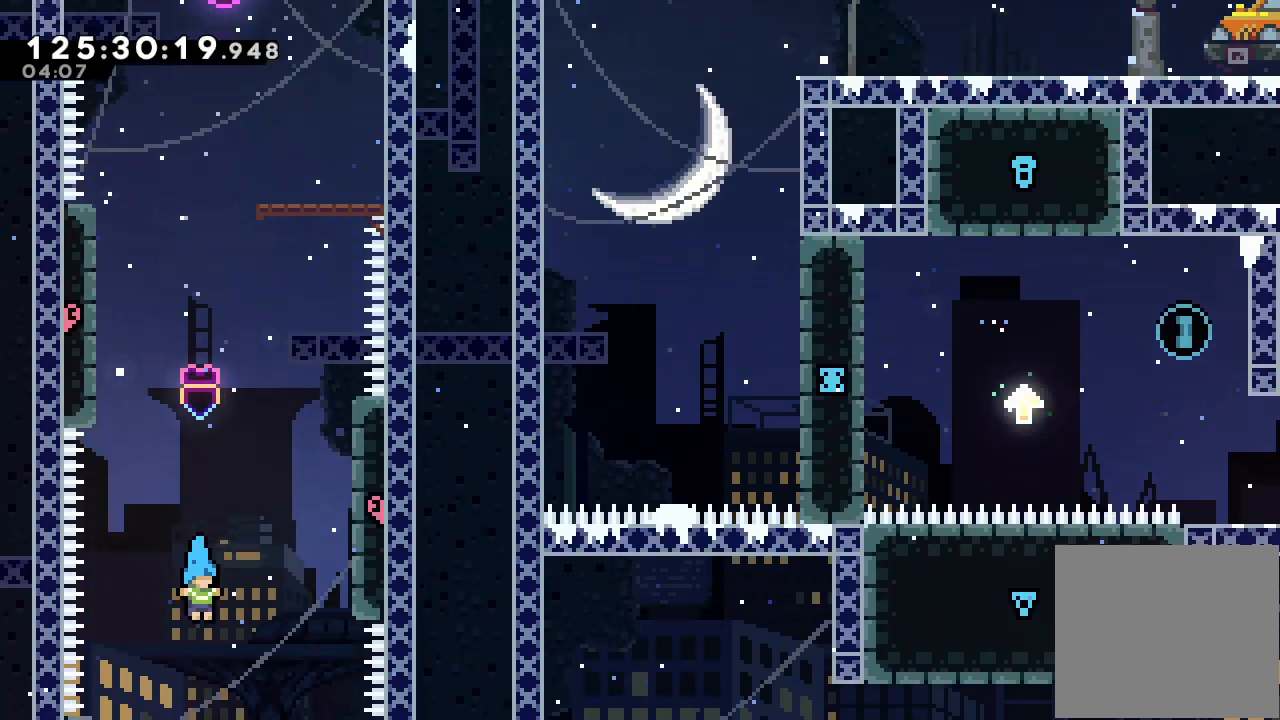
{"keys": ["left"], "events": [[467, "left", "down"]]}
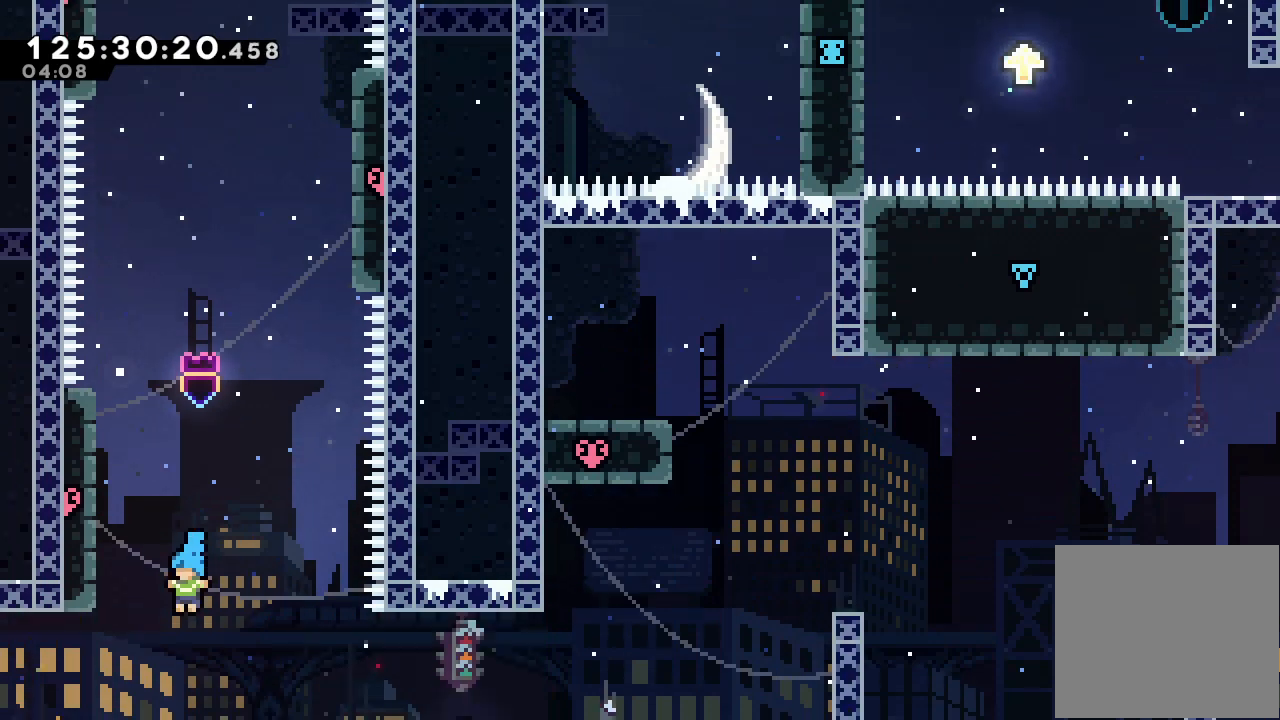
{"keys": ["left"], "events": []}
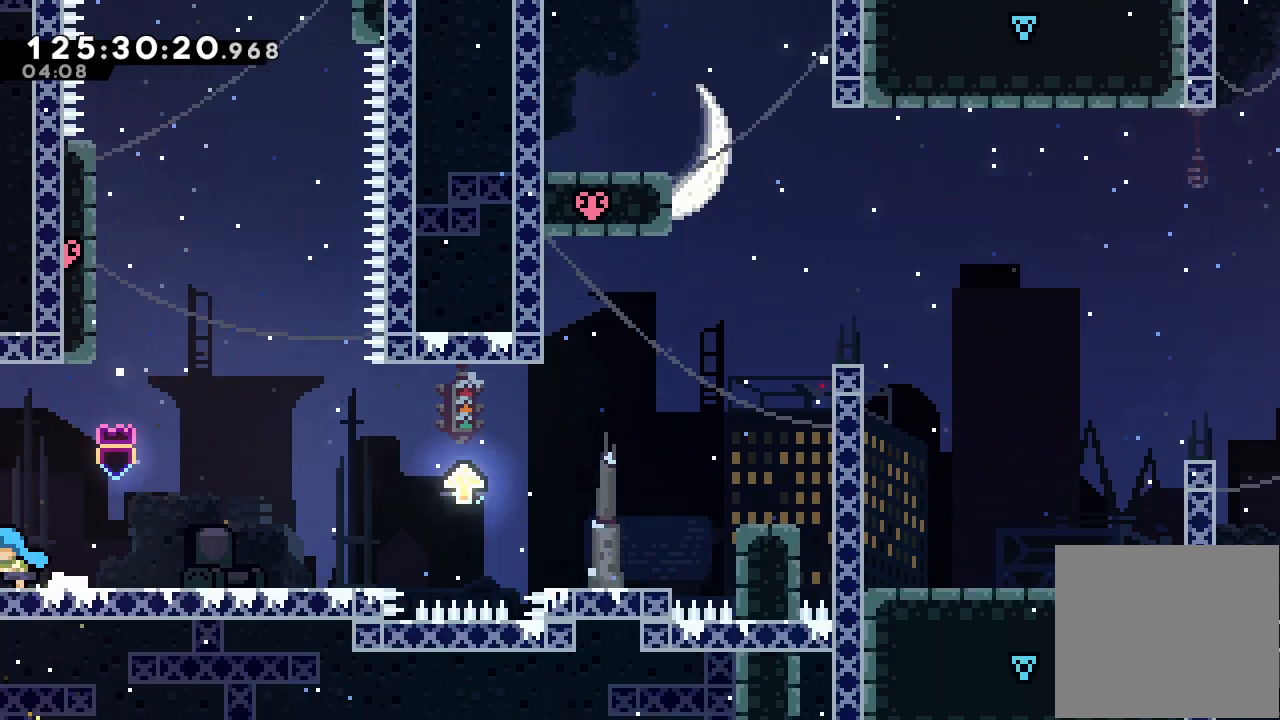
{"keys": ["left"], "events": []}
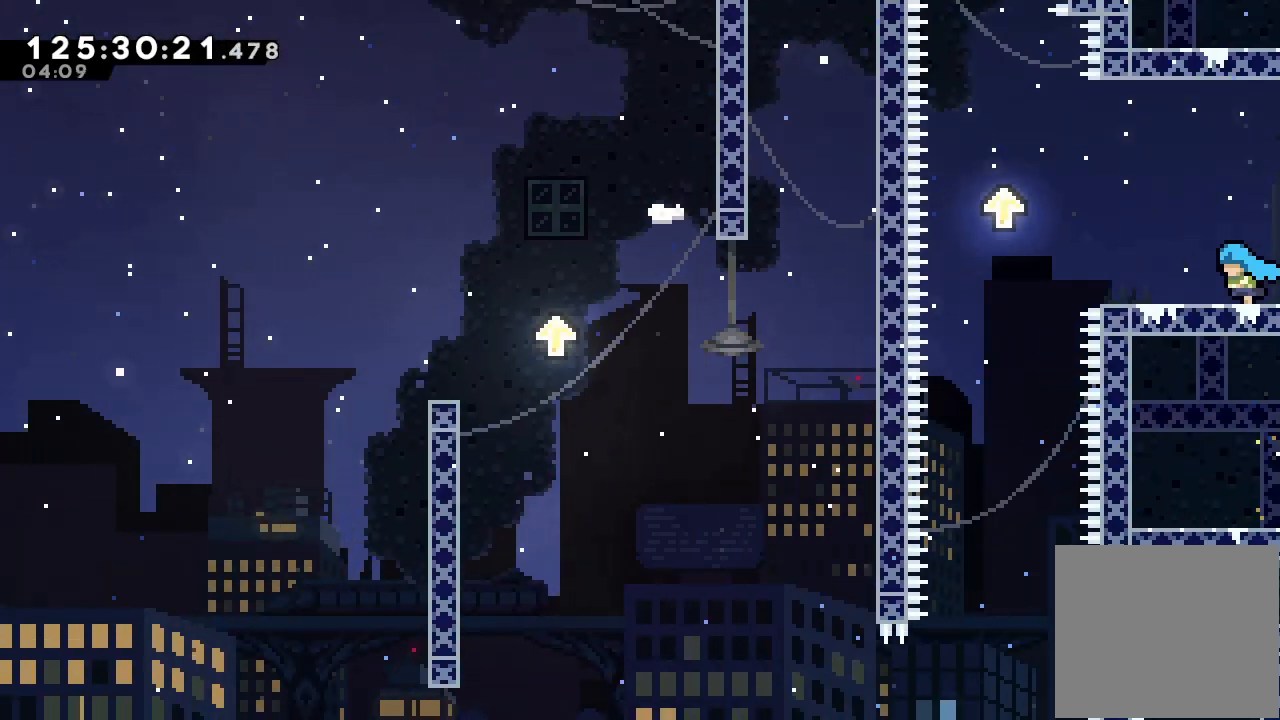
{"keys": ["d", "left"], "events": [[433, "d", "down"]]}
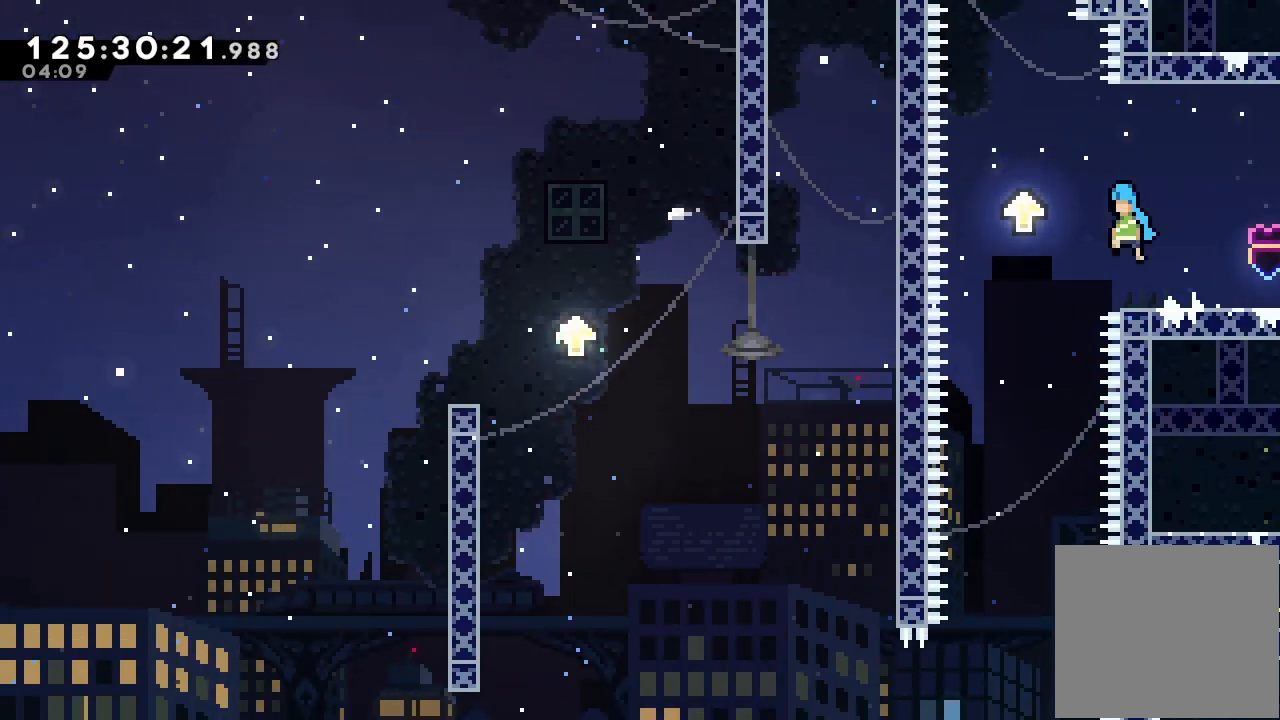
{"keys": ["d"], "events": [[333, "left", "up"]]}
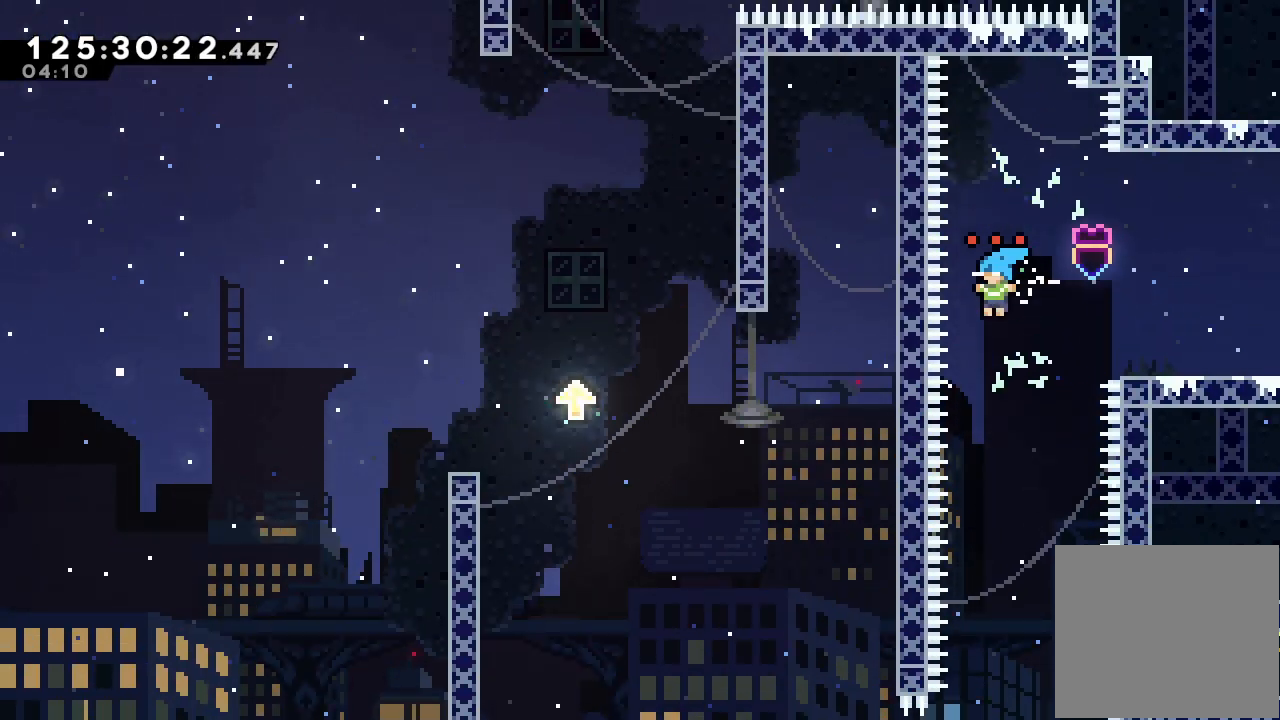
{"keys": [], "events": [[300, "d", "up"]]}
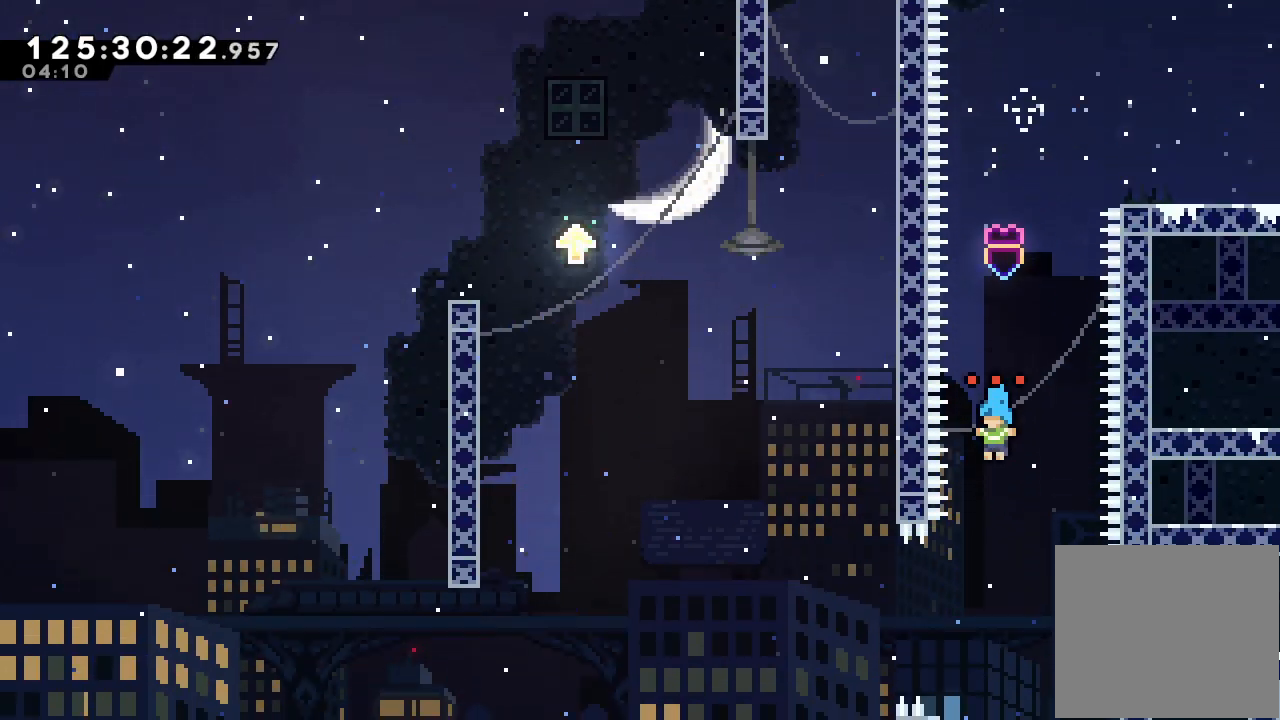
{"keys": ["d", "right"], "events": [[67, "left", "down"], [333, "d", "down"], [367, "left", "up"], [467, "right", "down"]]}
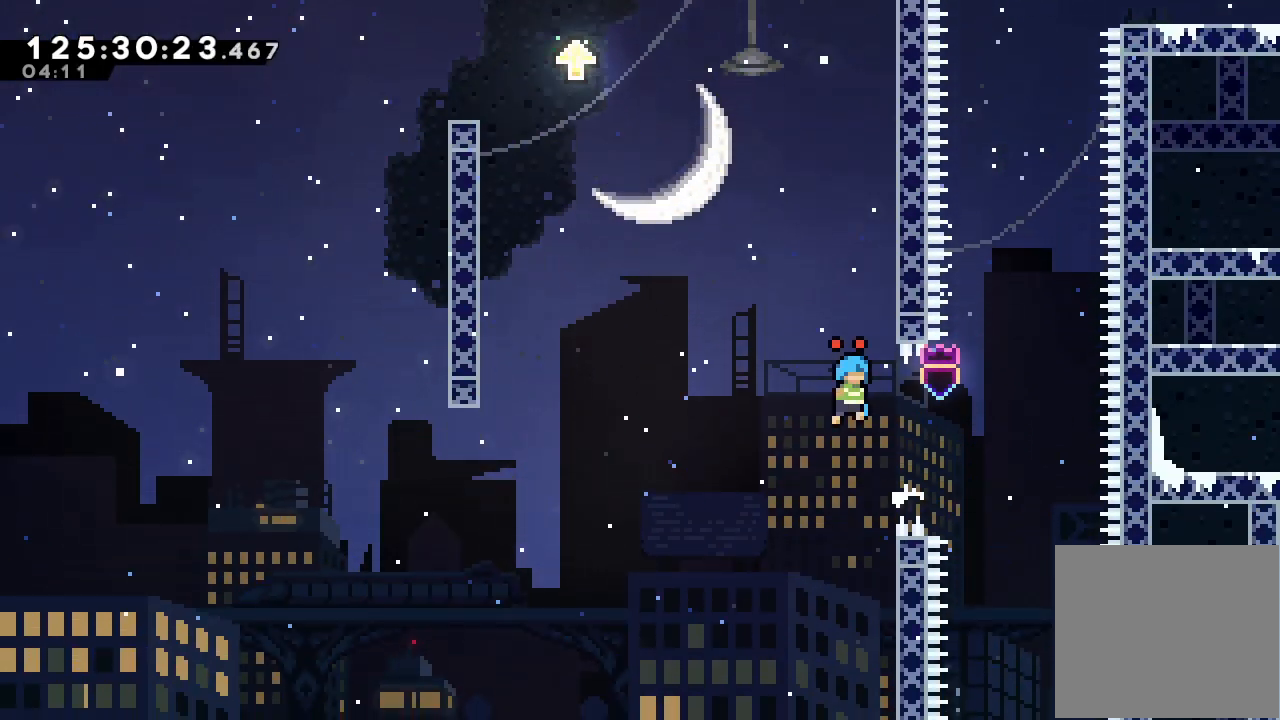
{"keys": ["a", "d", "right", "up"], "events": [[33, "up", "down"], [67, "a", "down"]]}
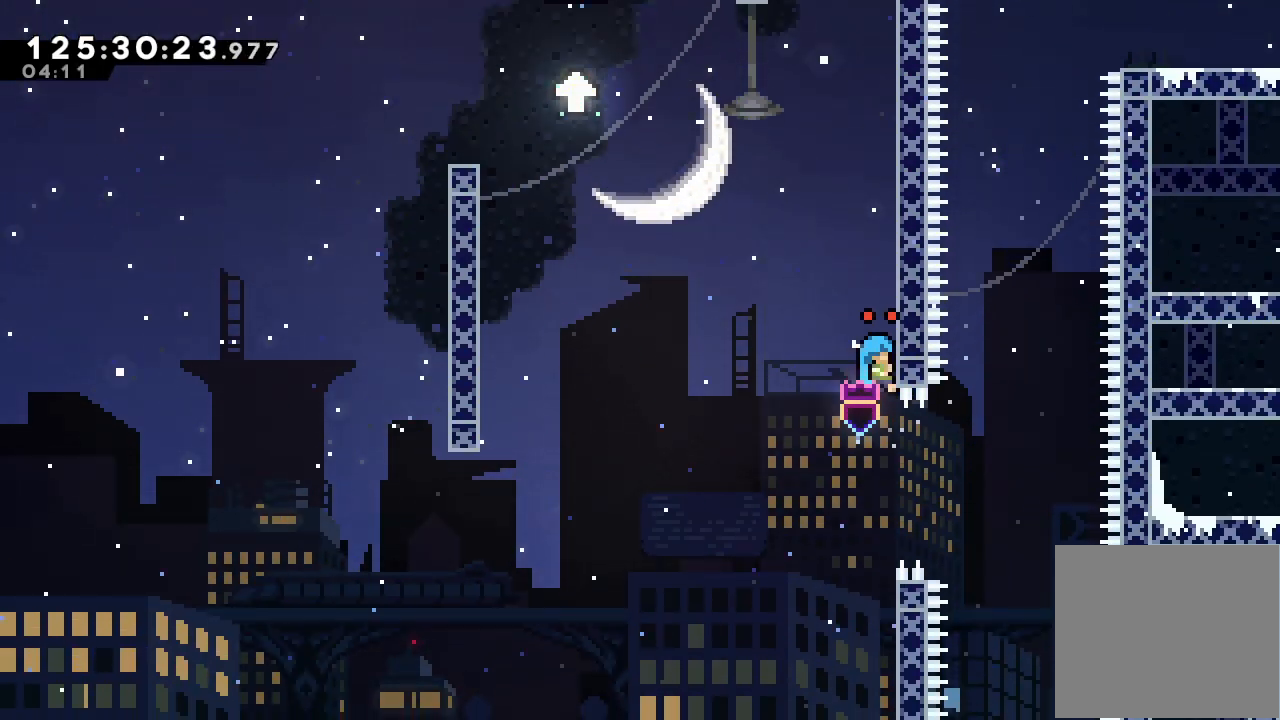
{"keys": ["d", "right"], "events": [[67, "d", "up"], [233, "a", "up"], [233, "right", "up"], [233, "up", "up"], [267, "d", "down"], [367, "right", "down"]]}